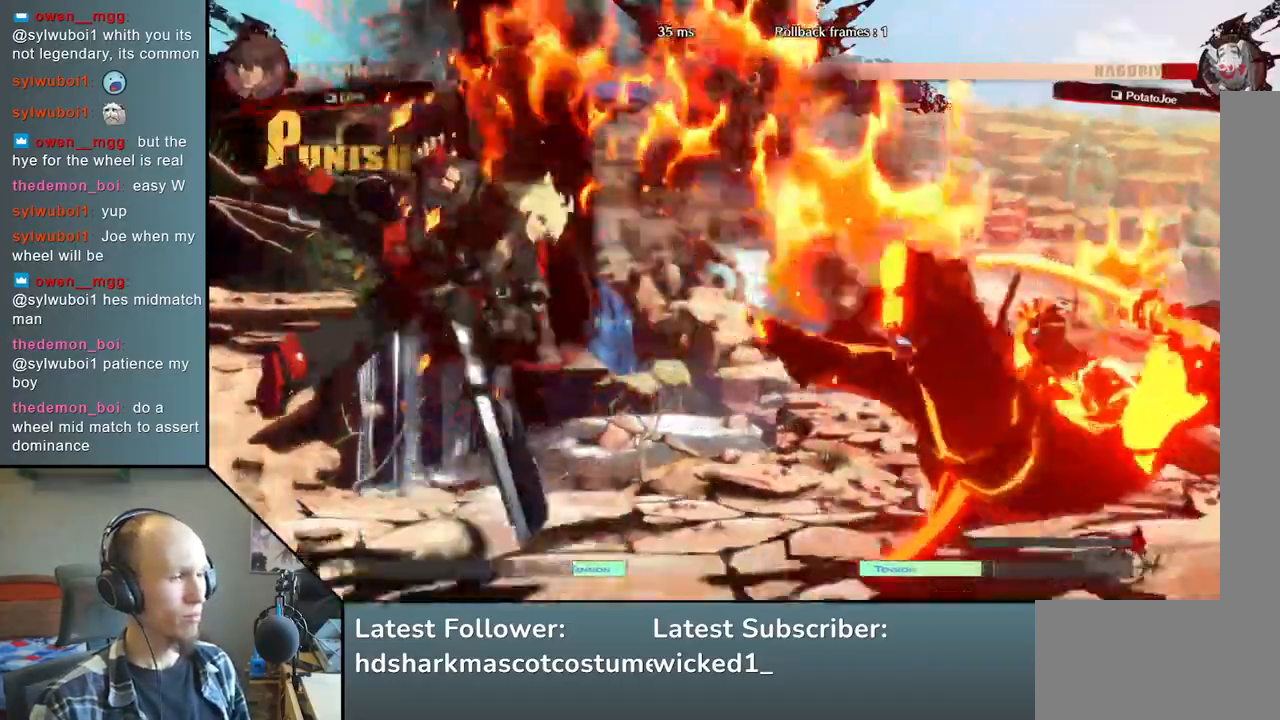
Gameplay with a controller (arcade stick); each line is a JSON object with the inputs held at the frame after it. "events" lists button and stick changes between this image and that frame as [ms after this image, input, new state], when the widget could be followed in between. Not read: L3 R3 other_buttons.
{"buttons": [], "left_stick": "left", "events": [[217, "left_stick", "left"]]}
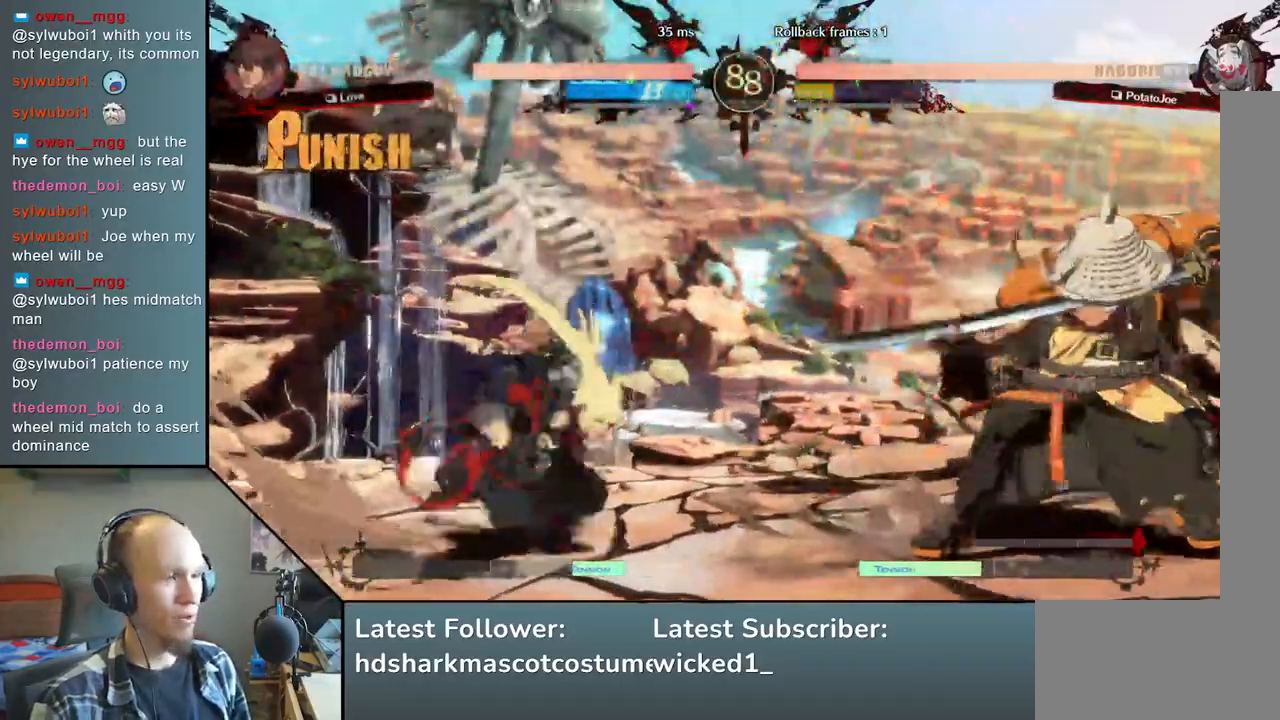
{"buttons": [], "left_stick": "left", "events": [[50, "R1", "down"], [117, "R1", "up"], [233, "R1", "down"], [300, "R1", "up"], [383, "R1", "down"], [467, "R1", "up"]]}
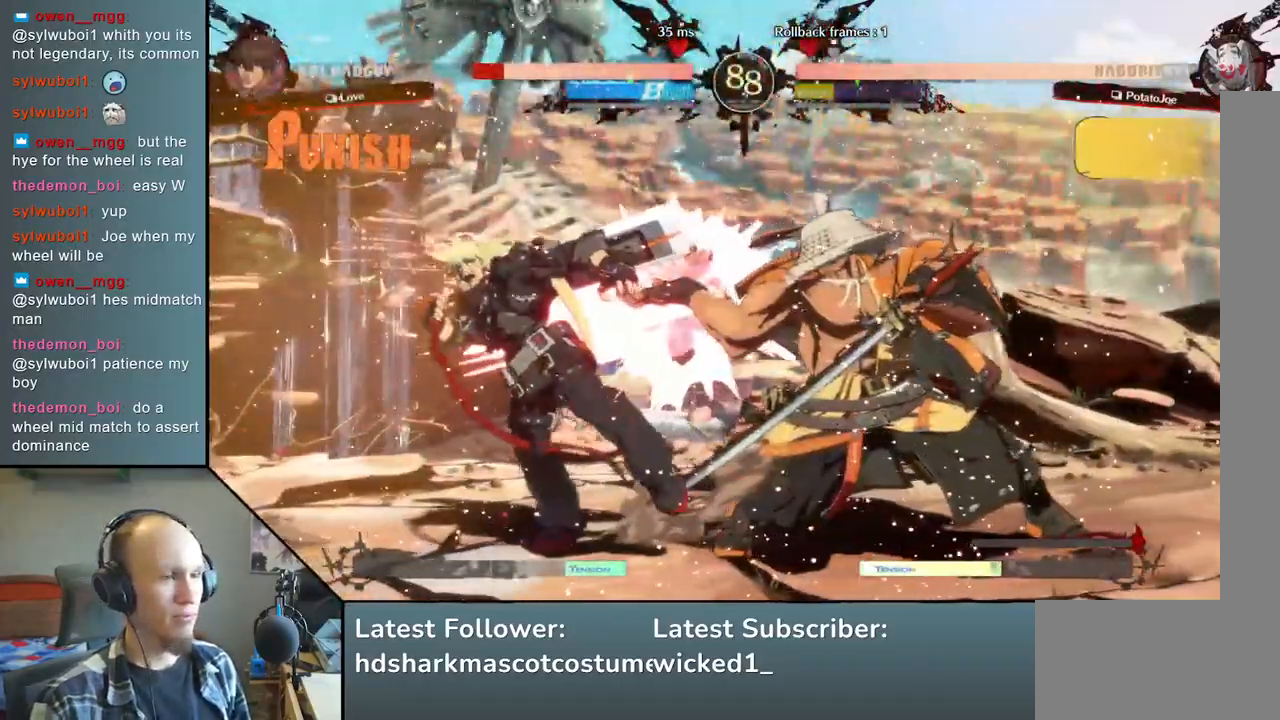
{"buttons": [], "left_stick": "center", "events": [[33, "left_stick", "center"], [150, "TRIANGLE", "down"], [250, "TRIANGLE", "up"], [367, "TRIANGLE", "down"], [483, "TRIANGLE", "up"]]}
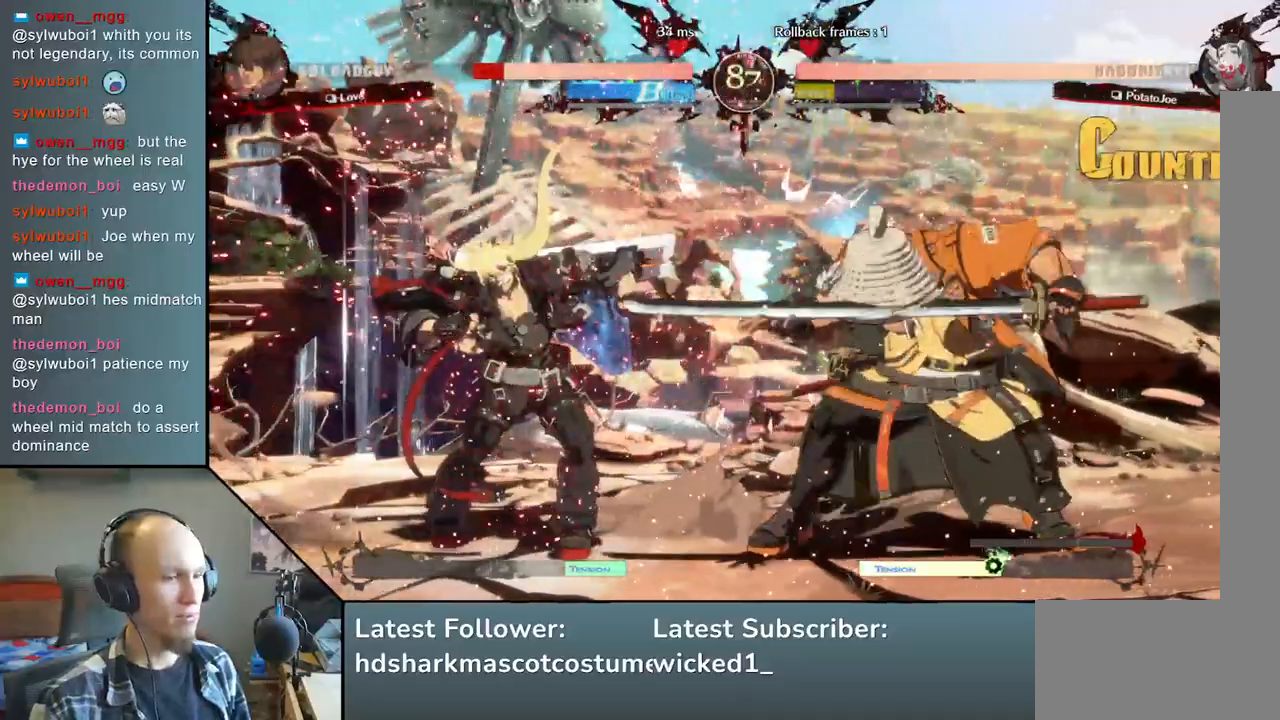
{"buttons": [], "left_stick": "center", "events": [[83, "TRIANGLE", "down"], [183, "TRIANGLE", "up"], [300, "TRIANGLE", "down"], [400, "TRIANGLE", "up"]]}
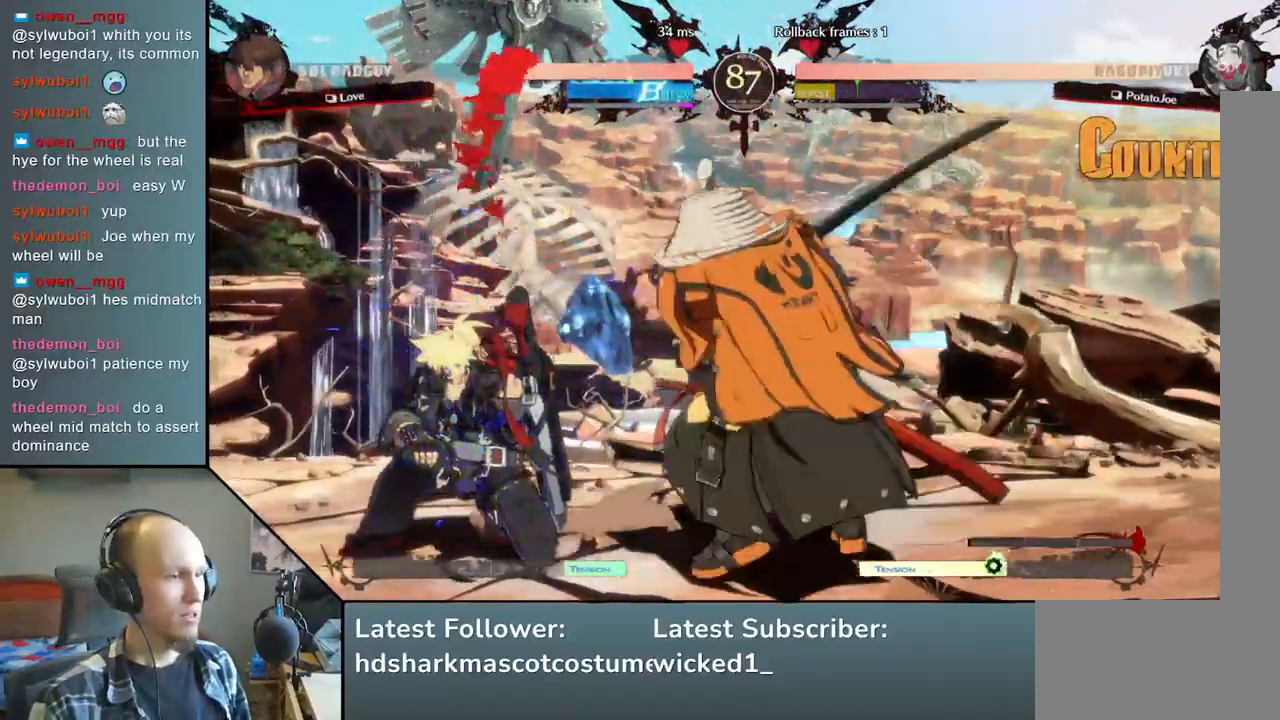
{"buttons": [], "left_stick": "left", "events": [[200, "left_stick", "left"]]}
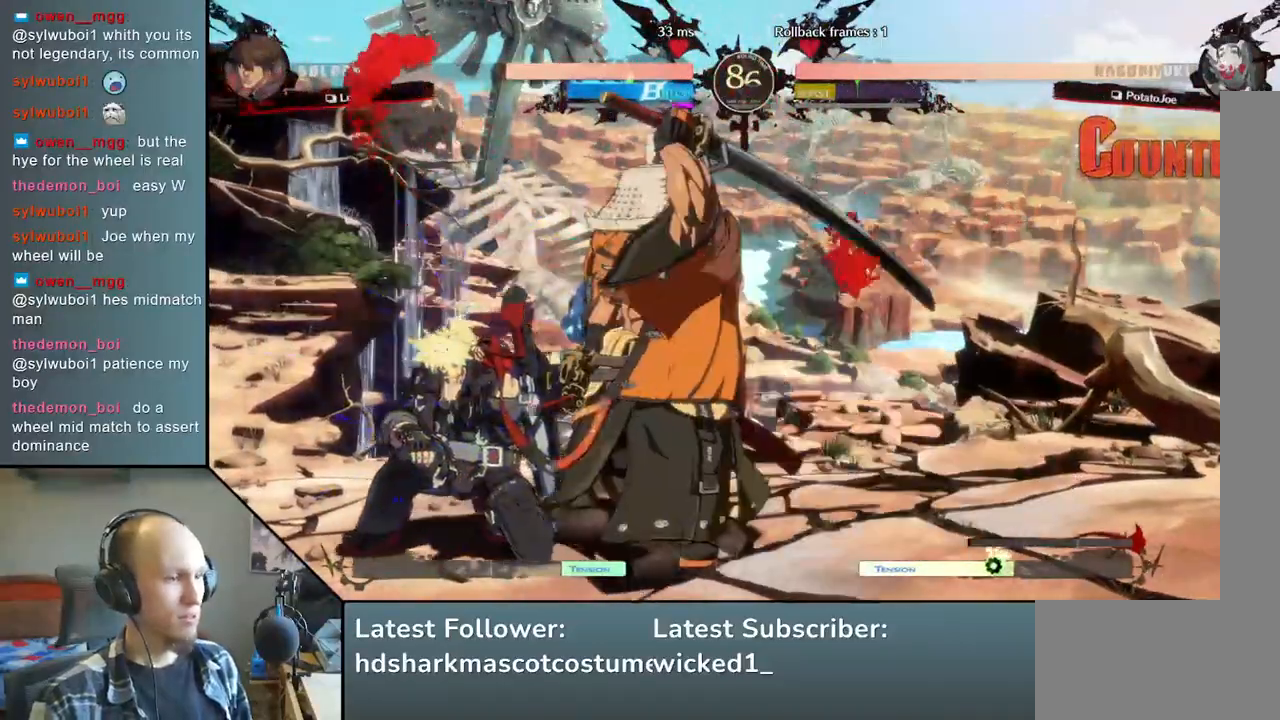
{"buttons": ["TRIANGLE"], "left_stick": "left", "events": [[317, "left_stick", "right"], [383, "TRIANGLE", "down"], [383, "left_stick", "left"]]}
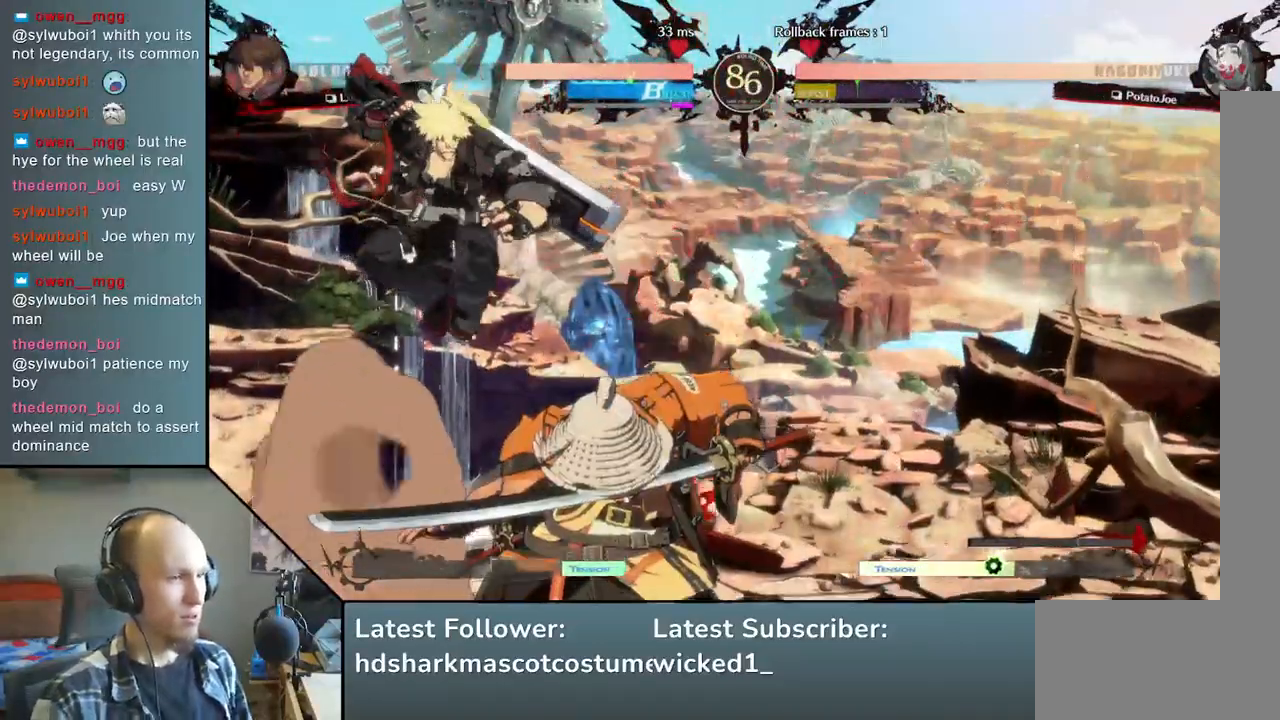
{"buttons": [], "left_stick": "center", "events": [[17, "left_stick", "center"], [33, "TRIANGLE", "up"]]}
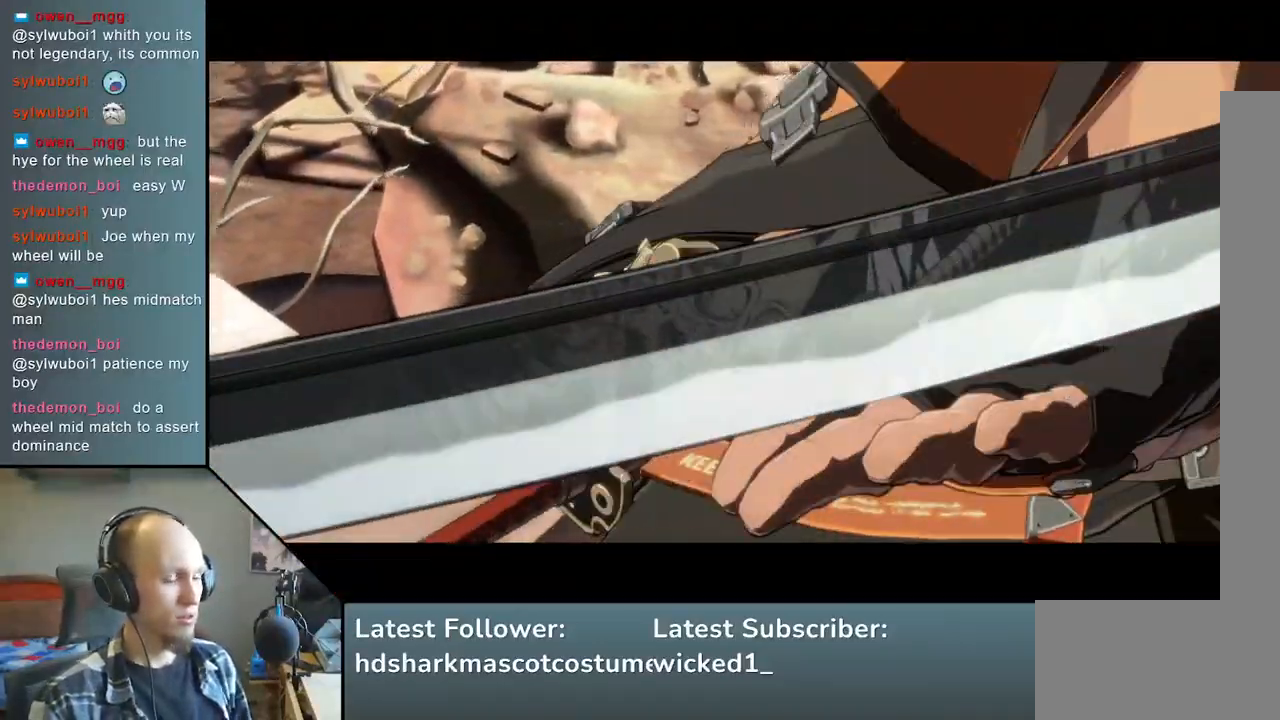
{"buttons": [], "left_stick": "center", "events": []}
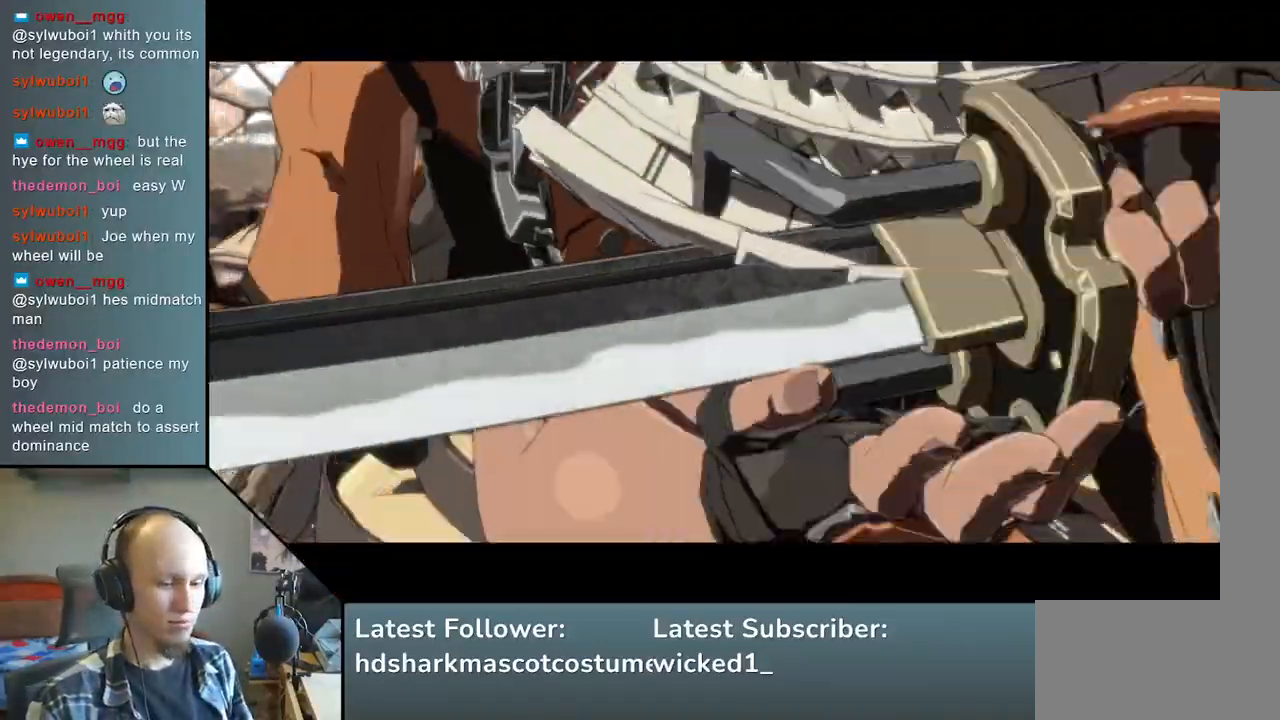
{"buttons": [], "left_stick": "center", "events": []}
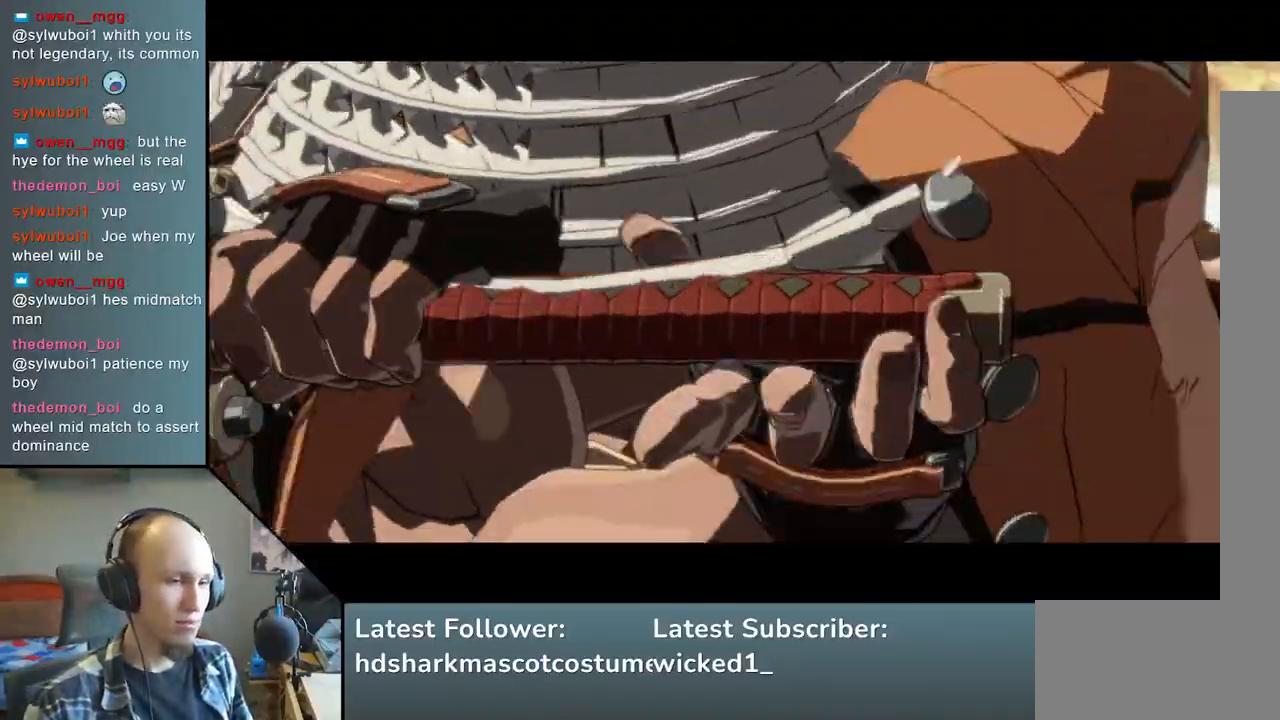
{"buttons": [], "left_stick": "center", "events": []}
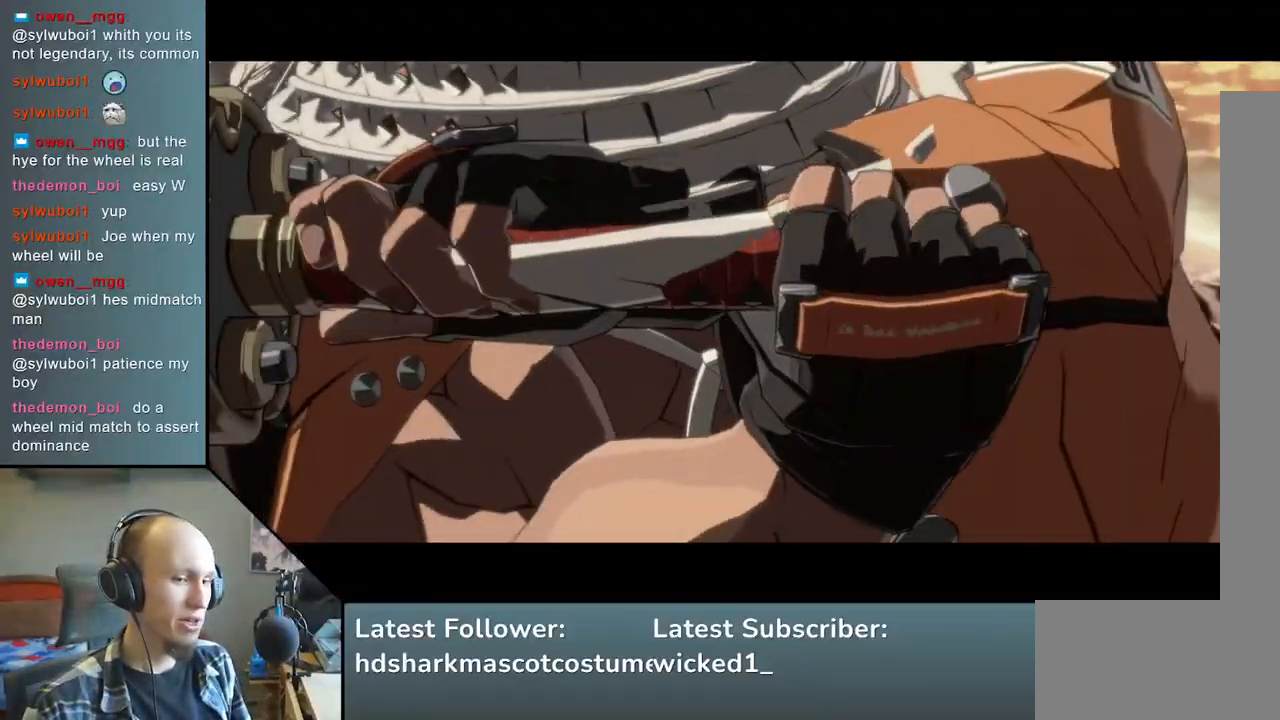
{"buttons": [], "left_stick": "center", "events": []}
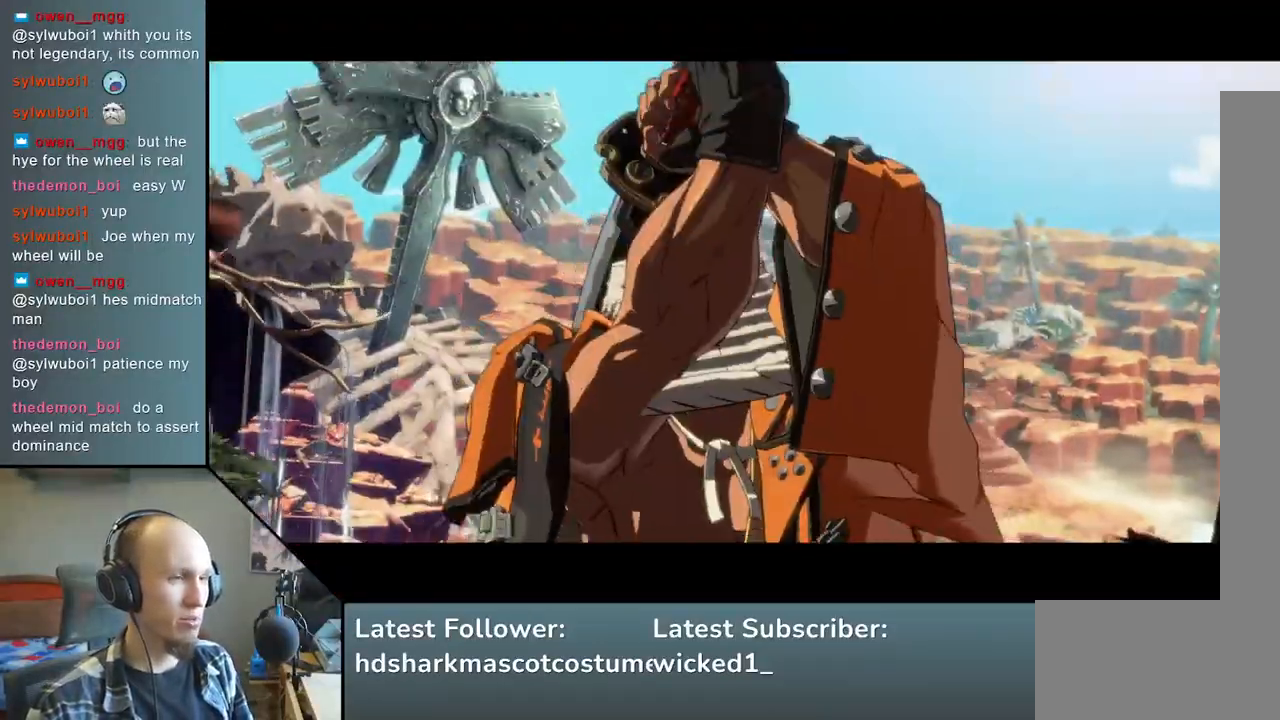
{"buttons": [], "left_stick": "center", "events": []}
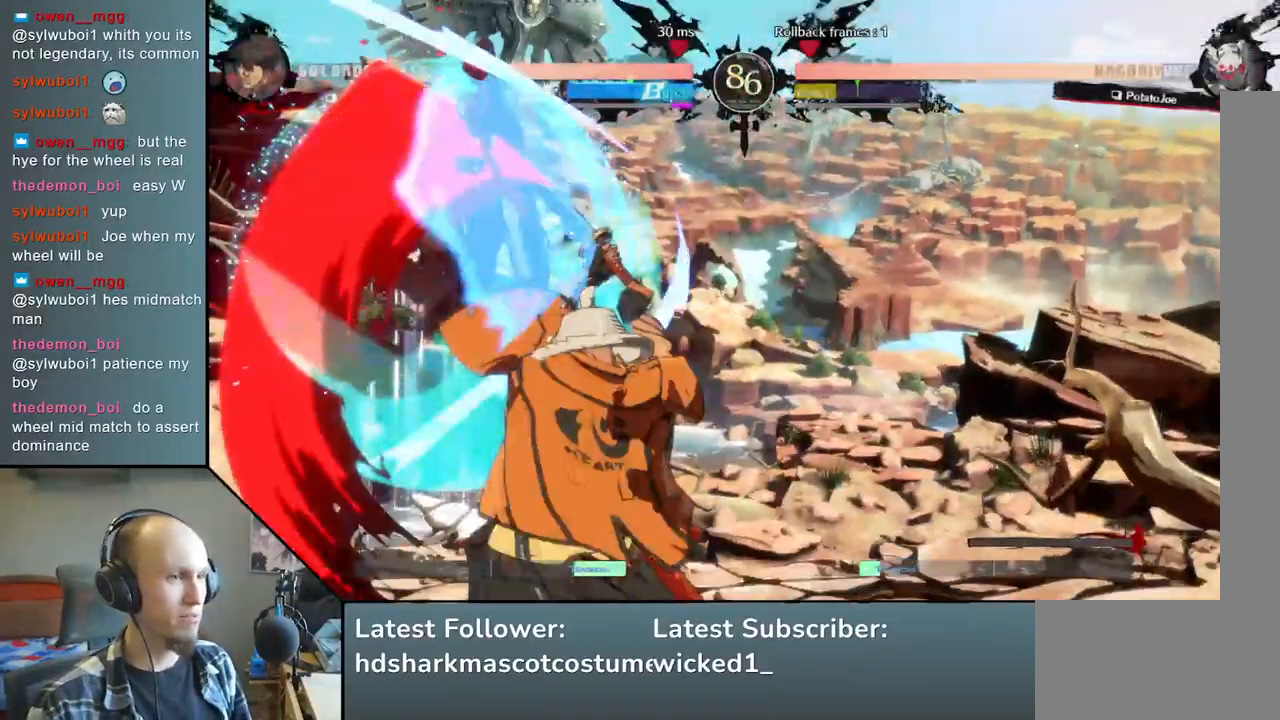
{"buttons": [], "left_stick": "center", "events": []}
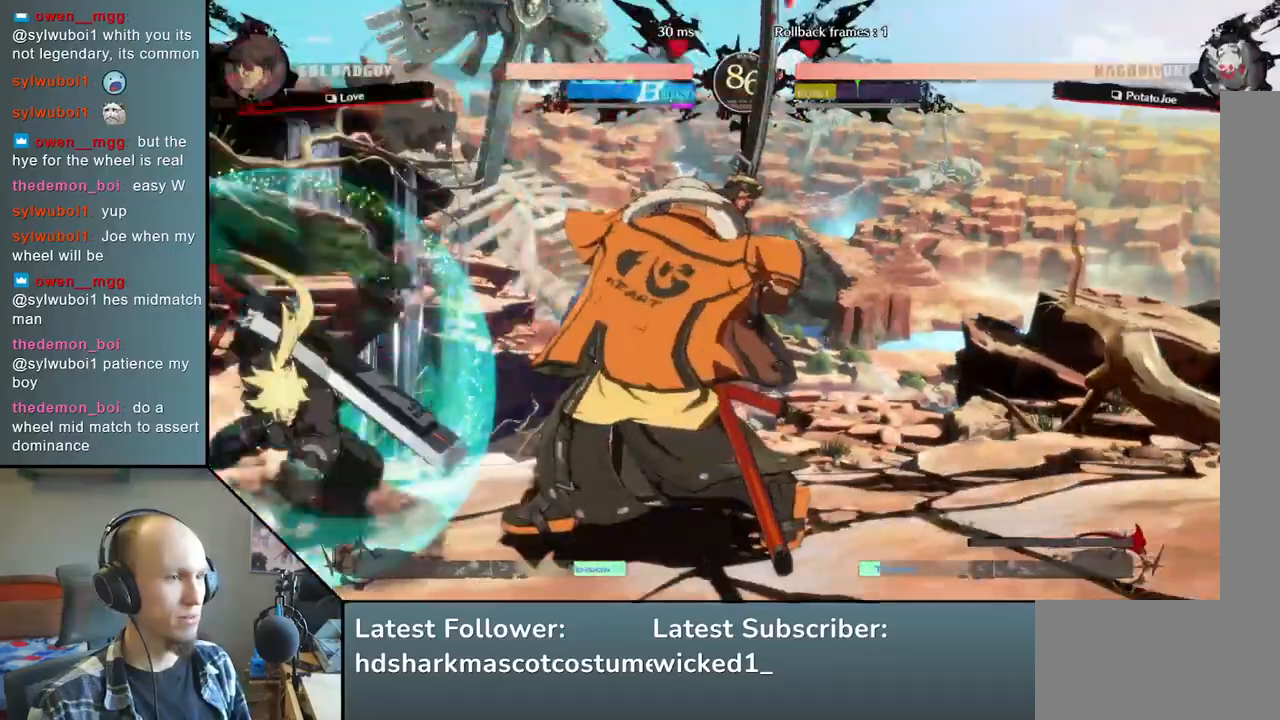
{"buttons": [], "left_stick": "right", "events": [[67, "TRIANGLE", "down"], [167, "TRIANGLE", "up"], [217, "left_stick", "right"]]}
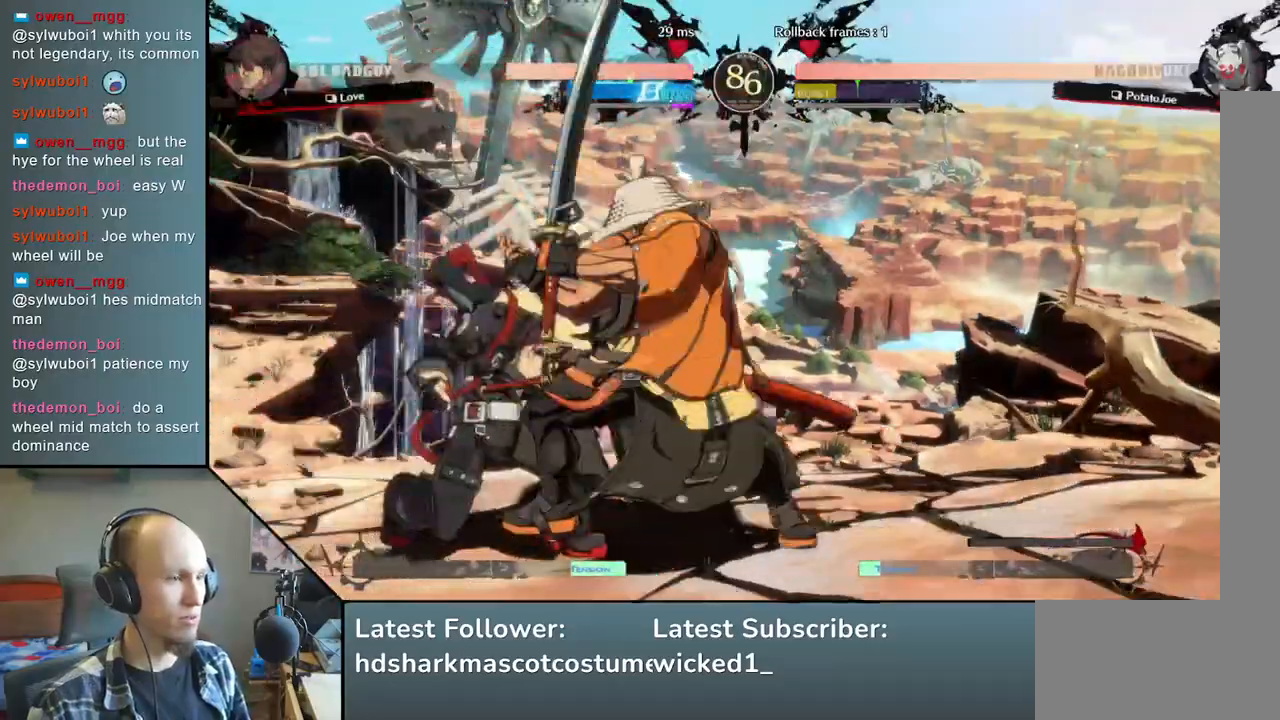
{"buttons": [], "left_stick": "right", "events": []}
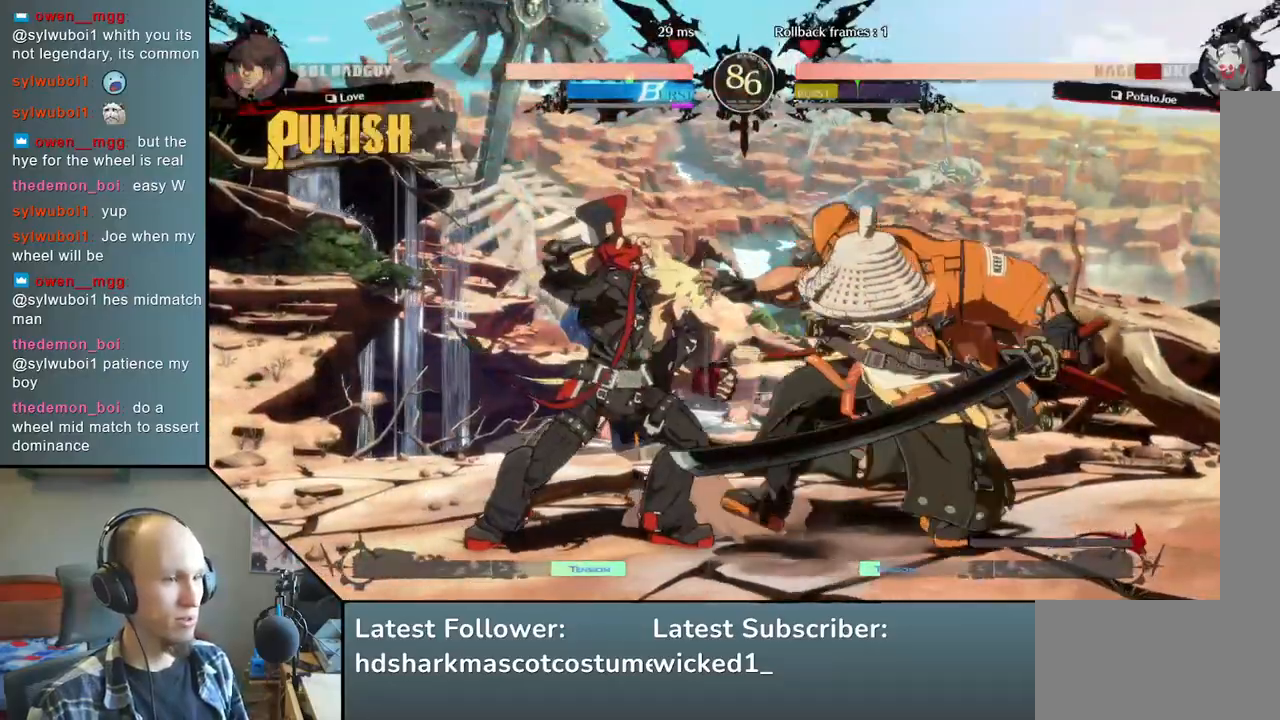
{"buttons": [], "left_stick": "down-right", "events": [[133, "left_stick", "down-right"]]}
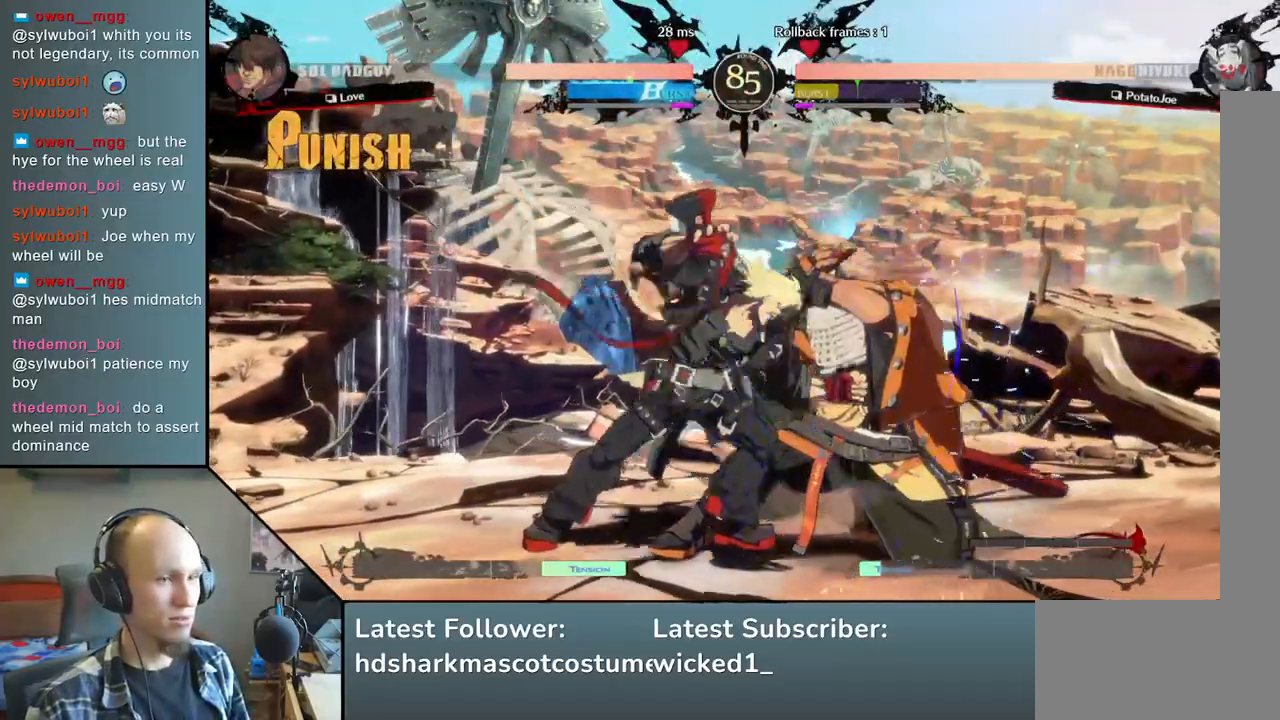
{"buttons": [], "left_stick": "down-right", "events": []}
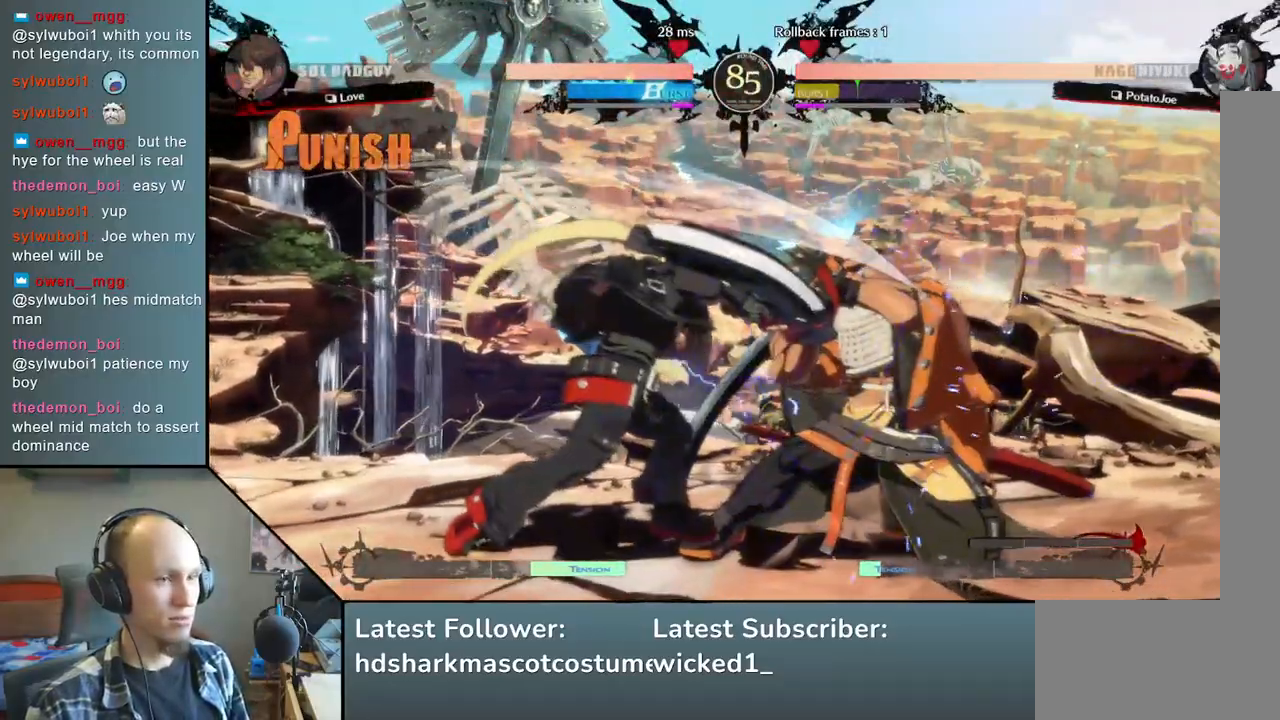
{"buttons": [], "left_stick": "right", "events": [[150, "left_stick", "right"]]}
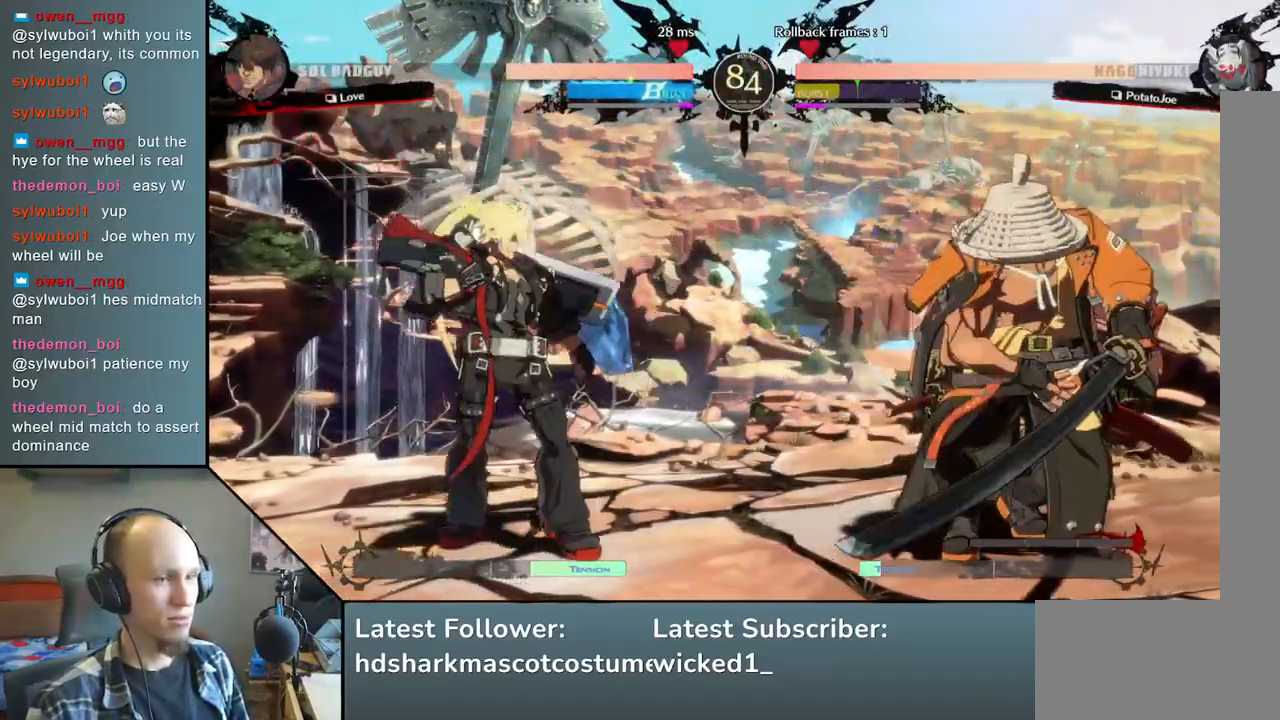
{"buttons": [], "left_stick": "right", "events": [[233, "R2", "down"], [383, "R2", "up"]]}
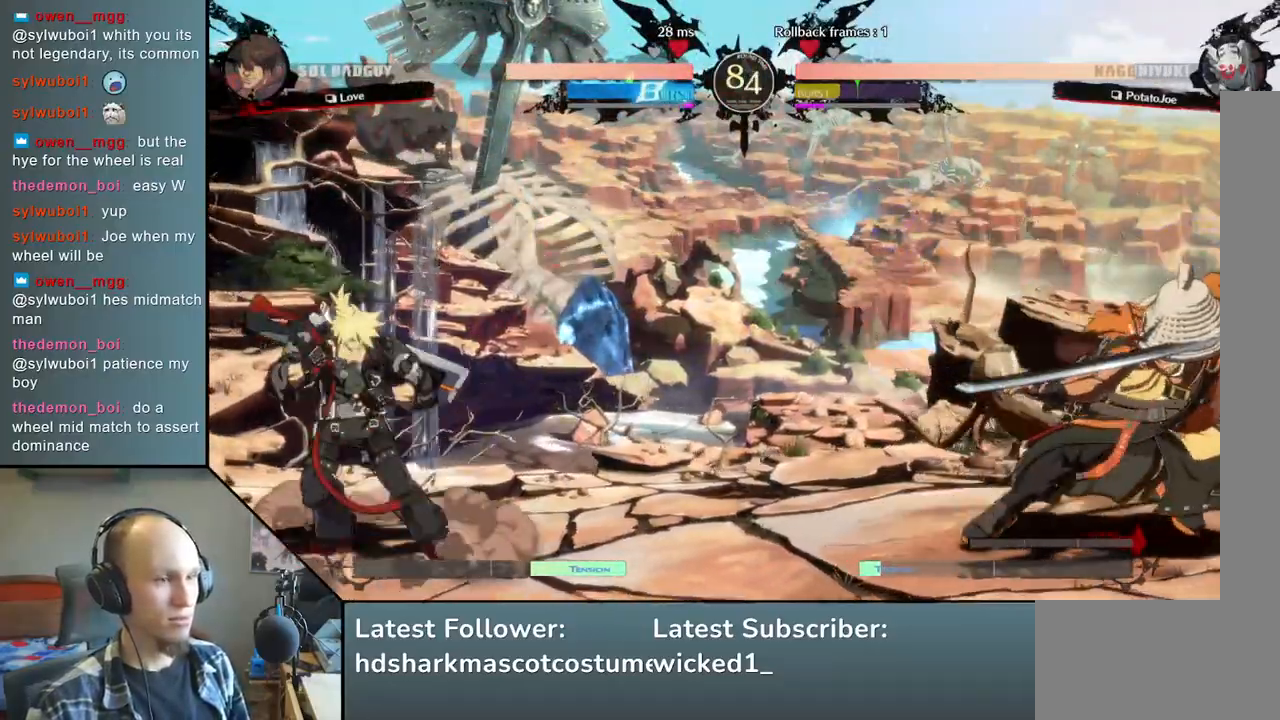
{"buttons": [], "left_stick": "down", "events": [[167, "left_stick", "down"], [250, "left_stick", "left"], [283, "TRIANGLE", "down"], [383, "TRIANGLE", "up"], [383, "left_stick", "right"], [467, "left_stick", "down"]]}
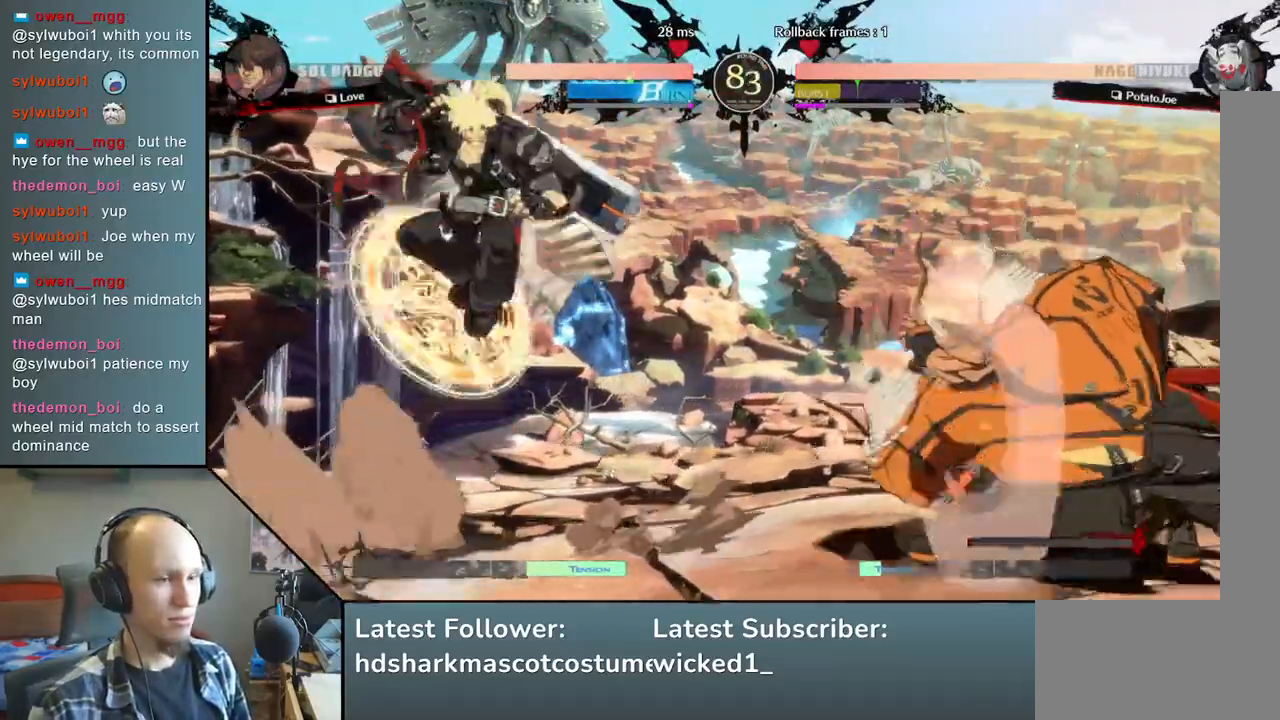
{"buttons": [], "left_stick": "center", "events": [[33, "left_stick", "left"], [67, "L2", "down"], [150, "L2", "up"], [167, "left_stick", "center"], [400, "TRIANGLE", "down"], [500, "TRIANGLE", "up"]]}
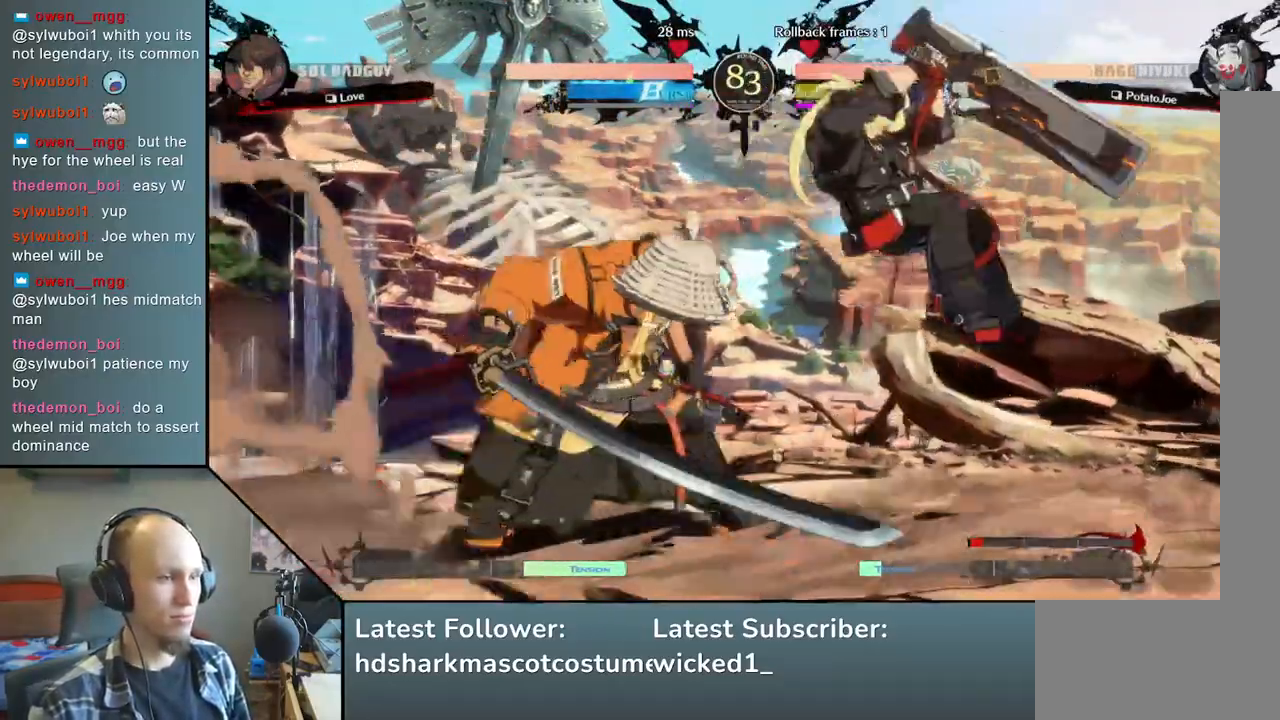
{"buttons": [], "left_stick": "center", "events": [[133, "TRIANGLE", "down"], [233, "TRIANGLE", "up"], [350, "TRIANGLE", "down"], [467, "TRIANGLE", "up"]]}
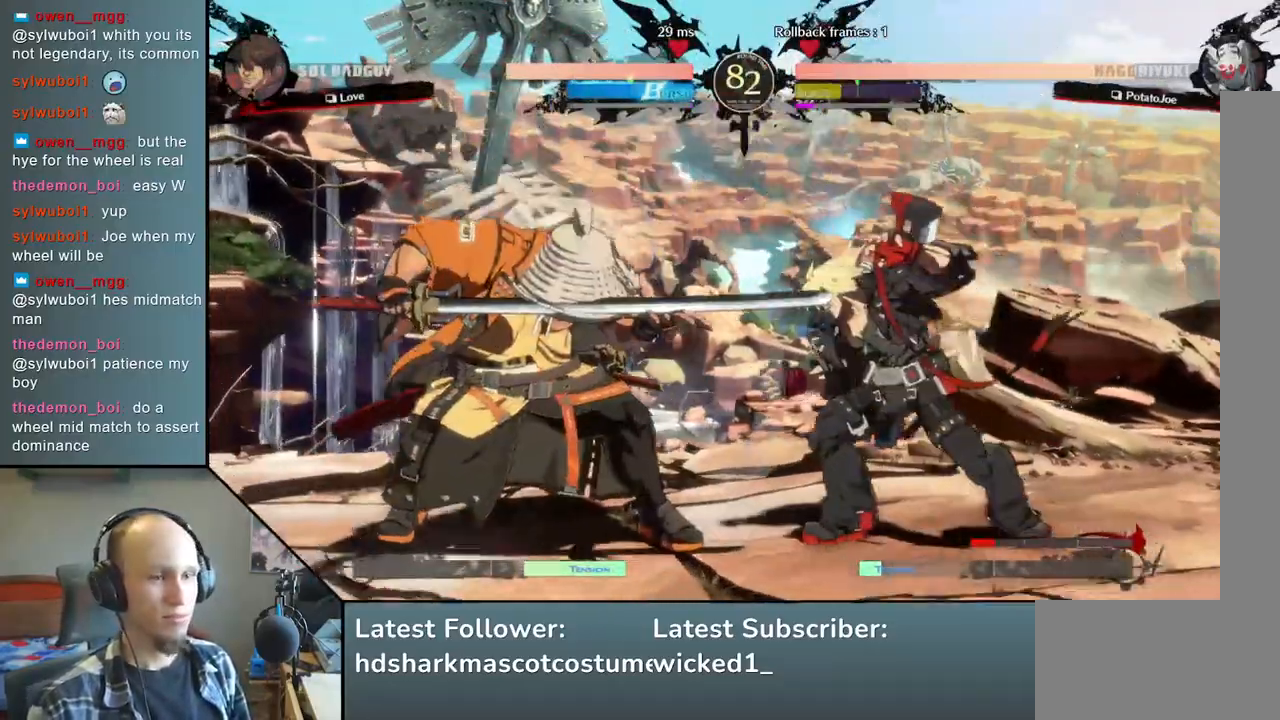
{"buttons": [], "left_stick": "center", "events": [[67, "TRIANGLE", "down"], [183, "TRIANGLE", "up"], [283, "TRIANGLE", "down"], [400, "TRIANGLE", "up"]]}
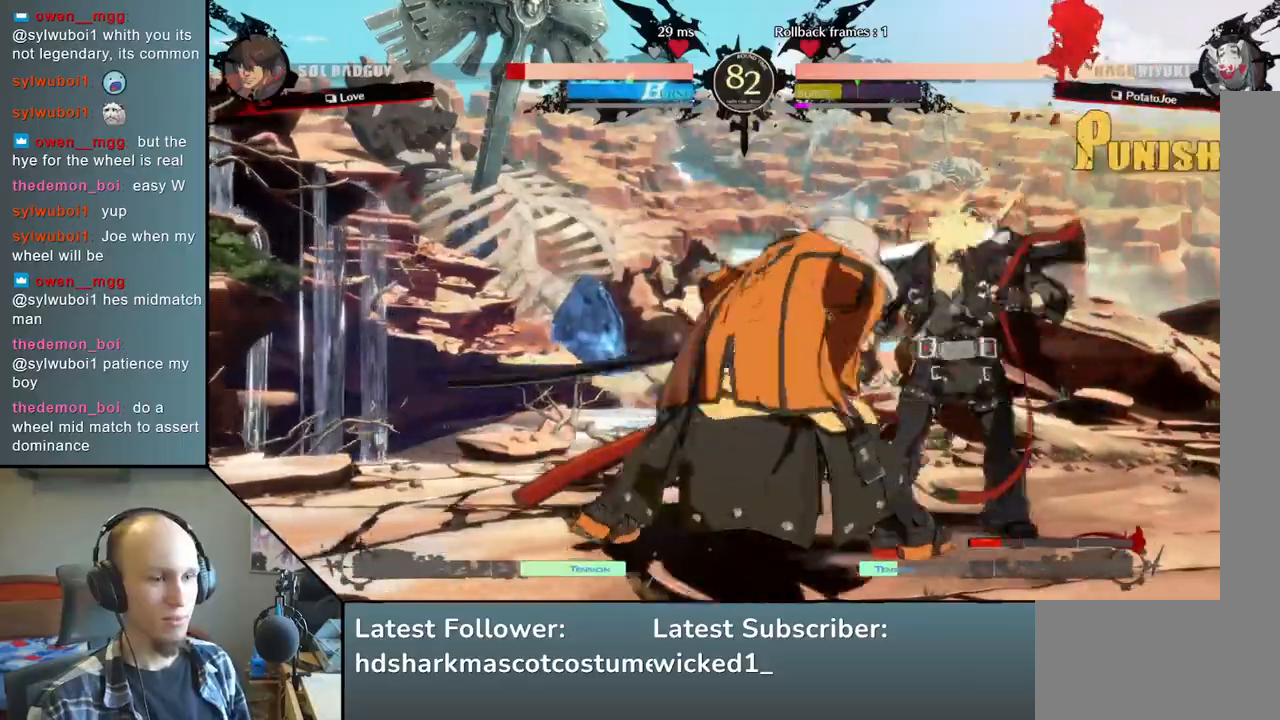
{"buttons": ["TRIANGLE"], "left_stick": "center", "events": [[33, "TRIANGLE", "down"], [133, "TRIANGLE", "up"], [250, "TRIANGLE", "down"], [367, "TRIANGLE", "up"], [467, "TRIANGLE", "down"]]}
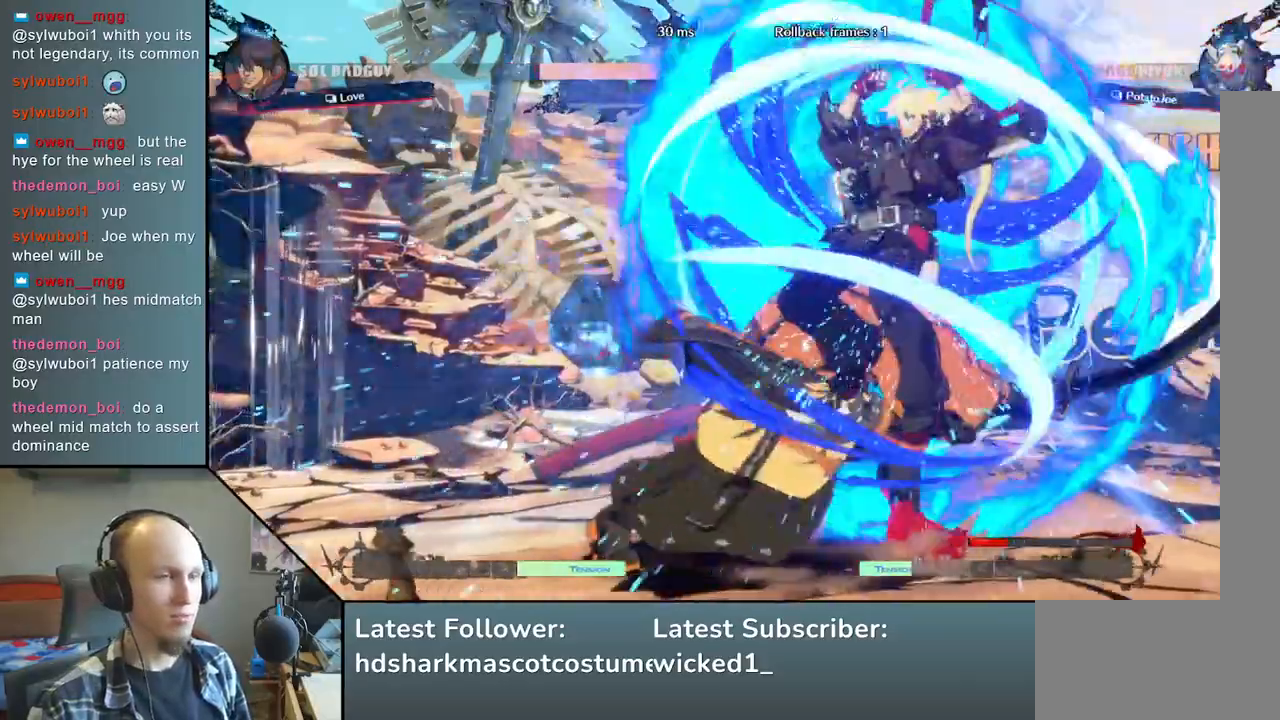
{"buttons": [], "left_stick": "left", "events": [[83, "TRIANGLE", "up"], [383, "left_stick", "left"]]}
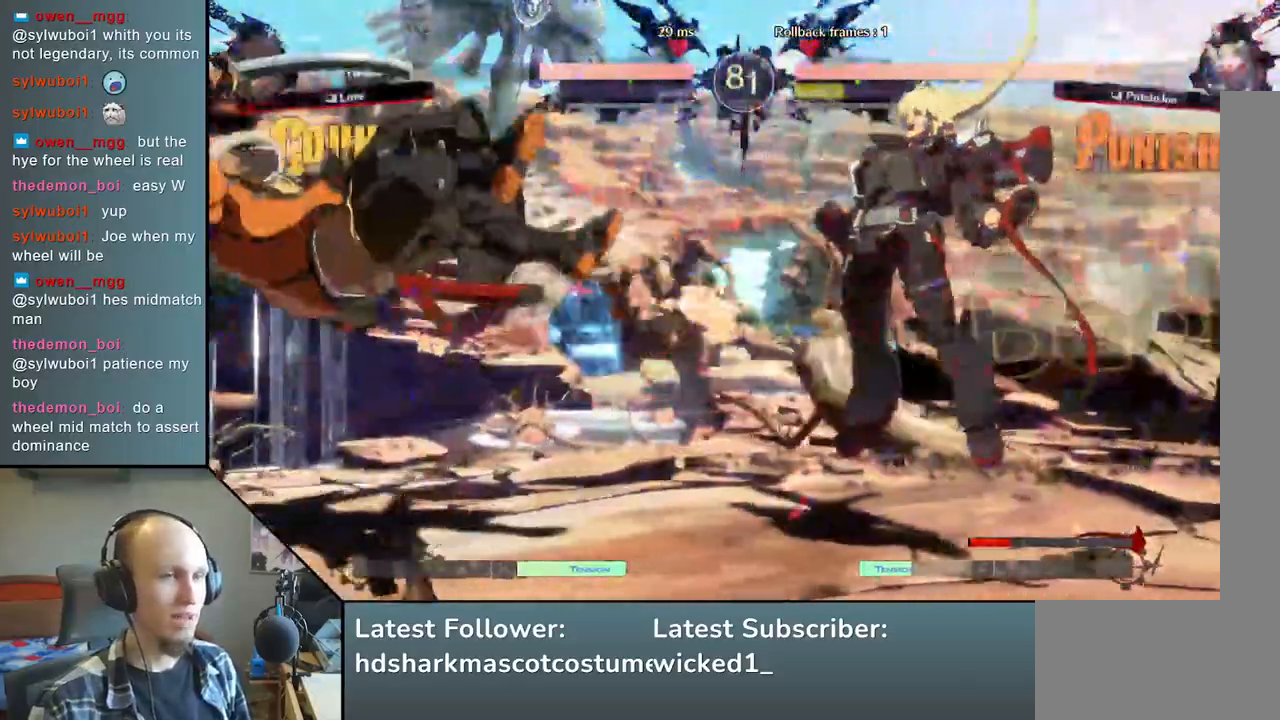
{"buttons": [], "left_stick": "left", "events": []}
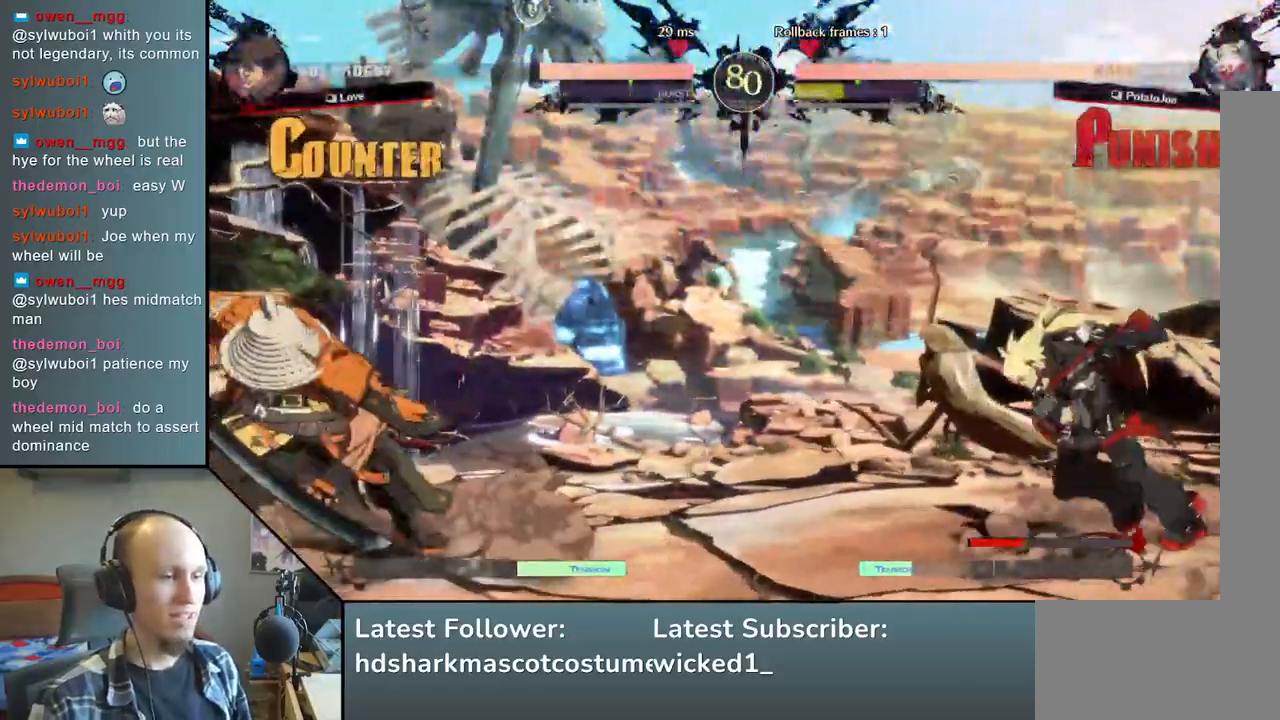
{"buttons": [], "left_stick": "right", "events": [[233, "left_stick", "right"]]}
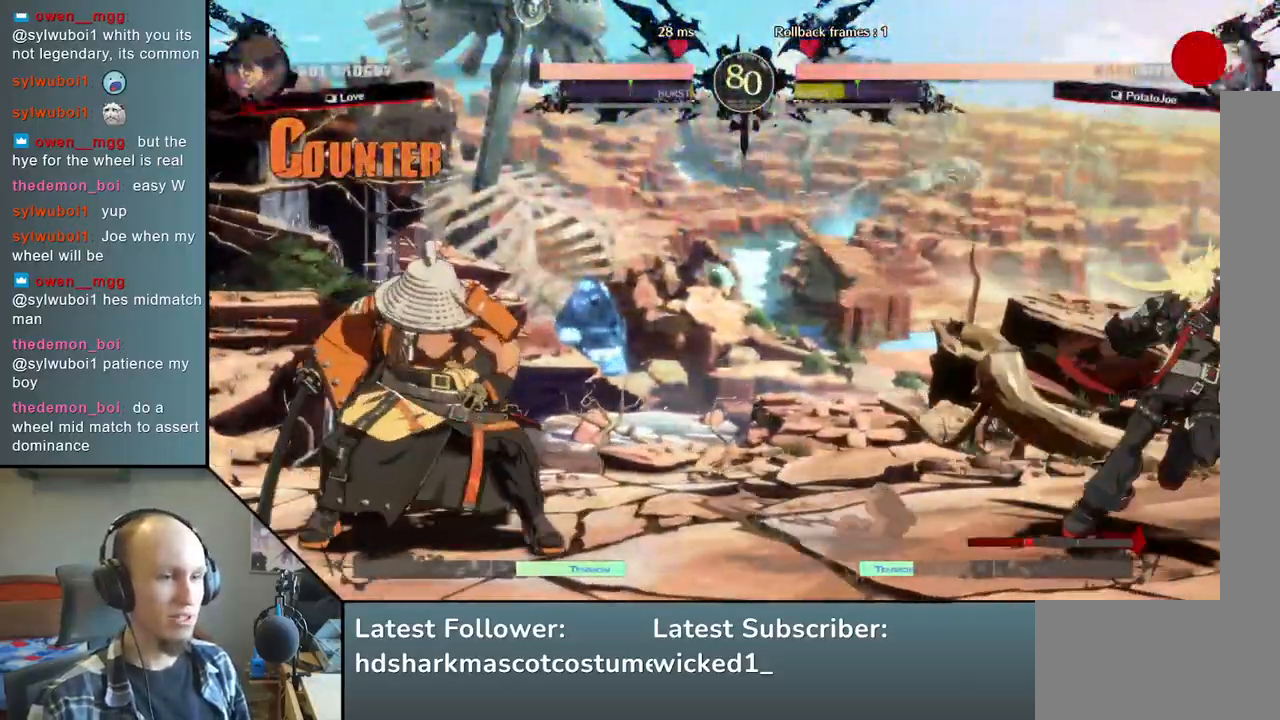
{"buttons": [], "left_stick": "right", "events": [[200, "left_stick", "left"], [400, "left_stick", "right"]]}
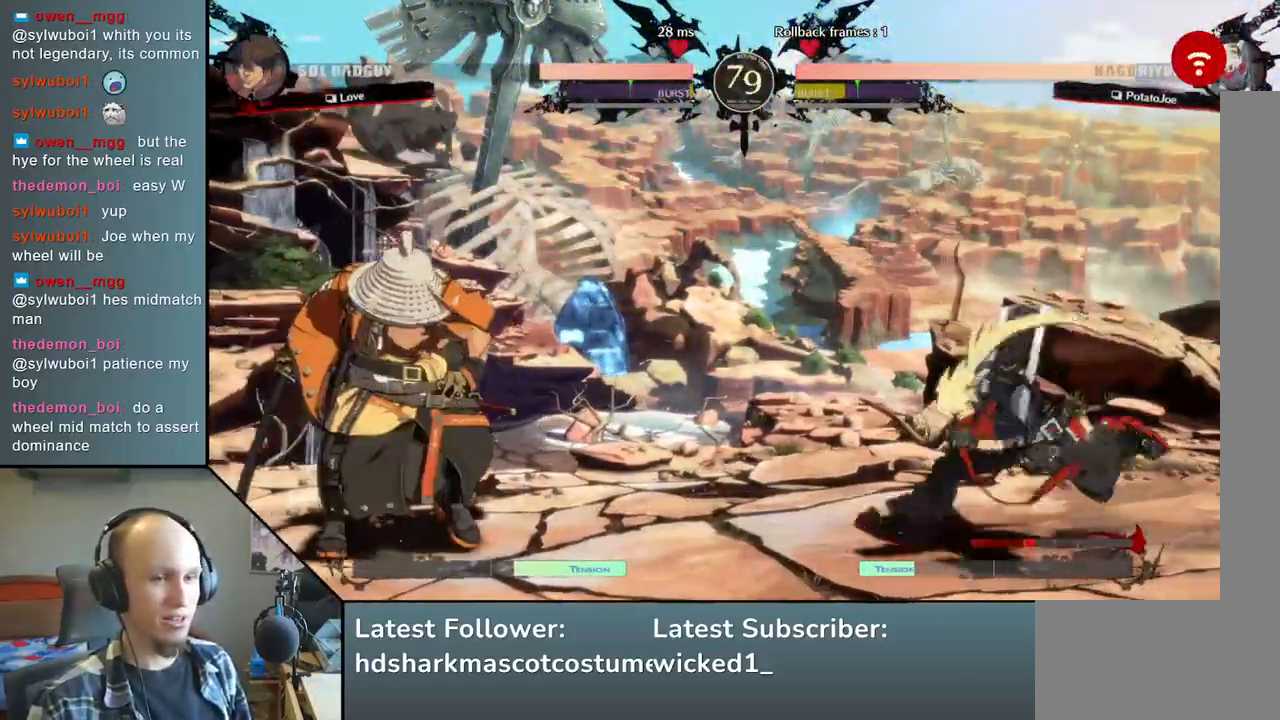
{"buttons": [], "left_stick": "right", "events": [[267, "R1", "down"], [383, "R1", "up"]]}